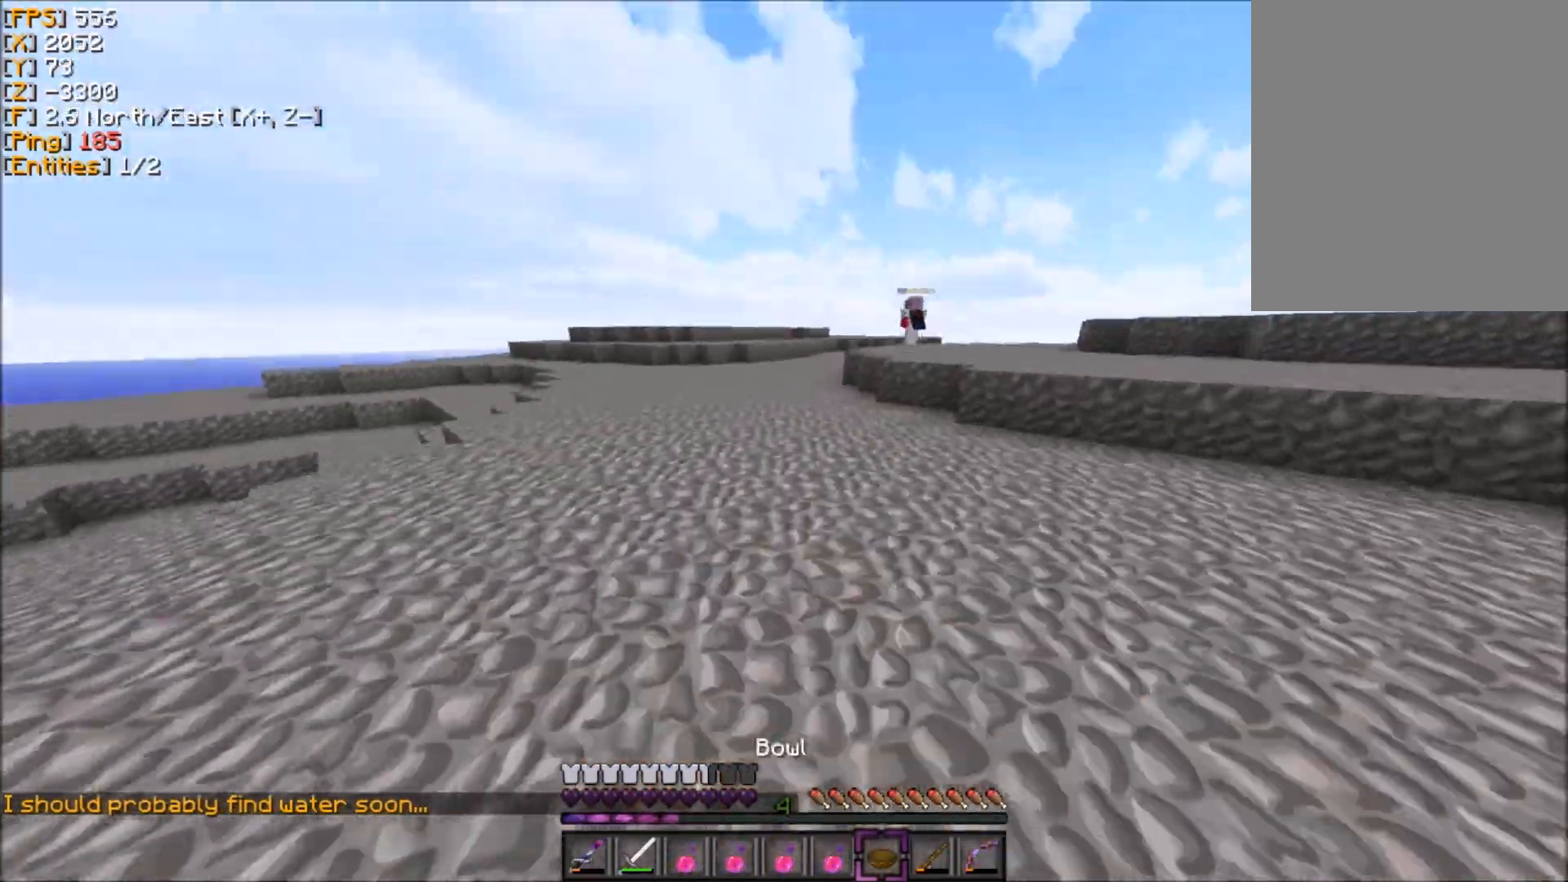
Gameplay with keyboard and mouse; each line is a JSON object with the keys and mouse buttons held at the frame after it. "events" lists presses ("down") and releases ("up") of "d", "q", "s", "z", "mouse_left" and "mouse_right" between this image and that frame as [ms after this image, input, new state], when the widget could be followed in between. "mouse_left", "mouse_right" = the "left", "right" buttons of the "mouse" list. No other keys are recorded. Fast repeated clicks can show as one long hold. Mouse movement is not recorded.
{"keys": ["z"], "mouse": []}
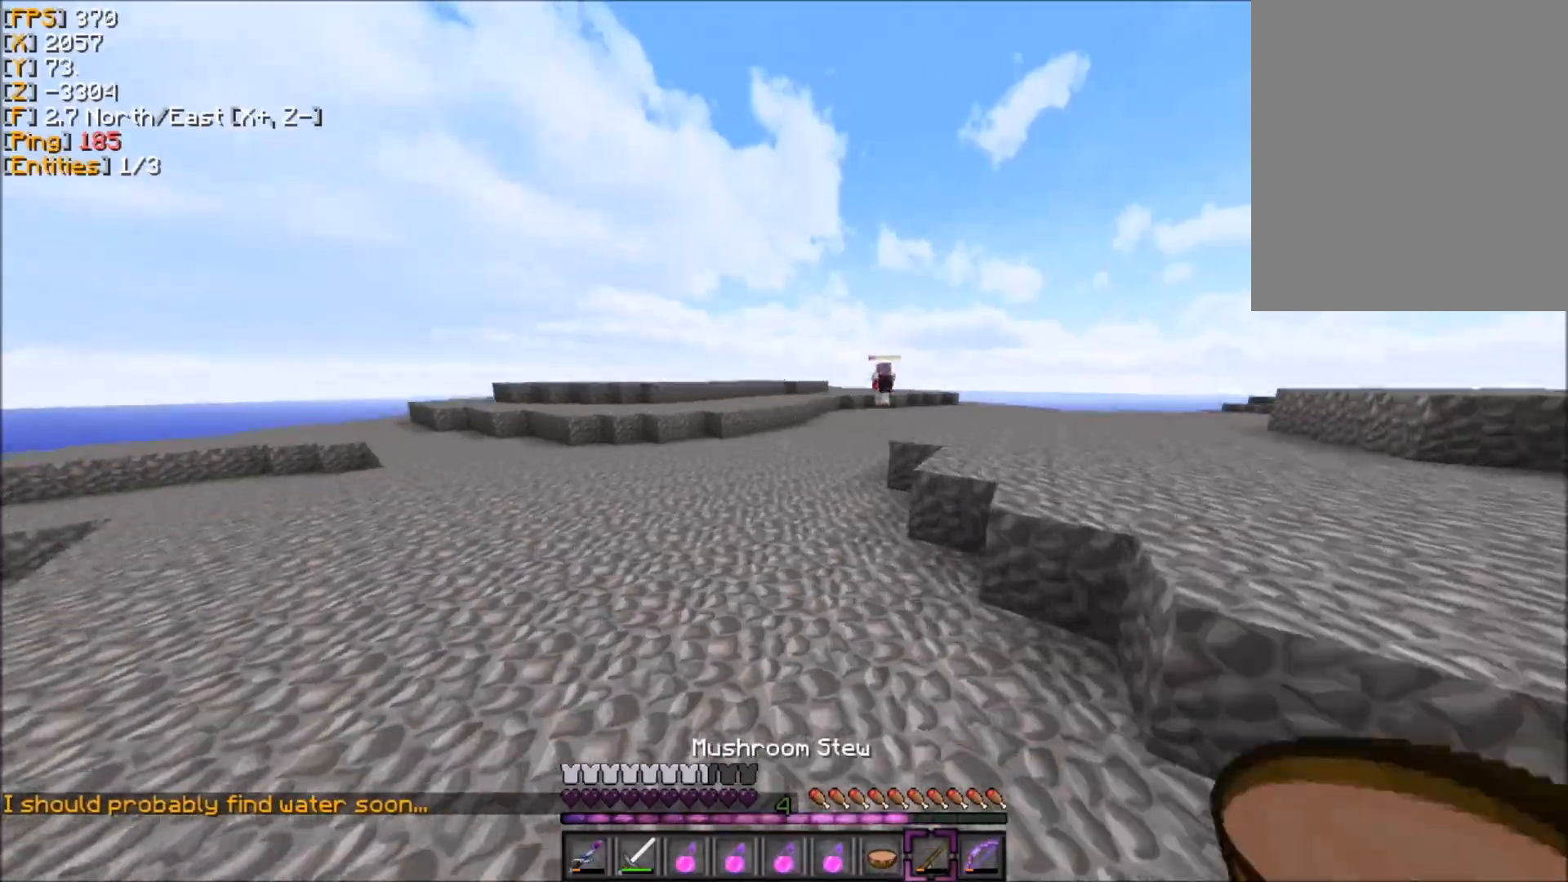
{"keys": ["z"], "mouse": [], "events": []}
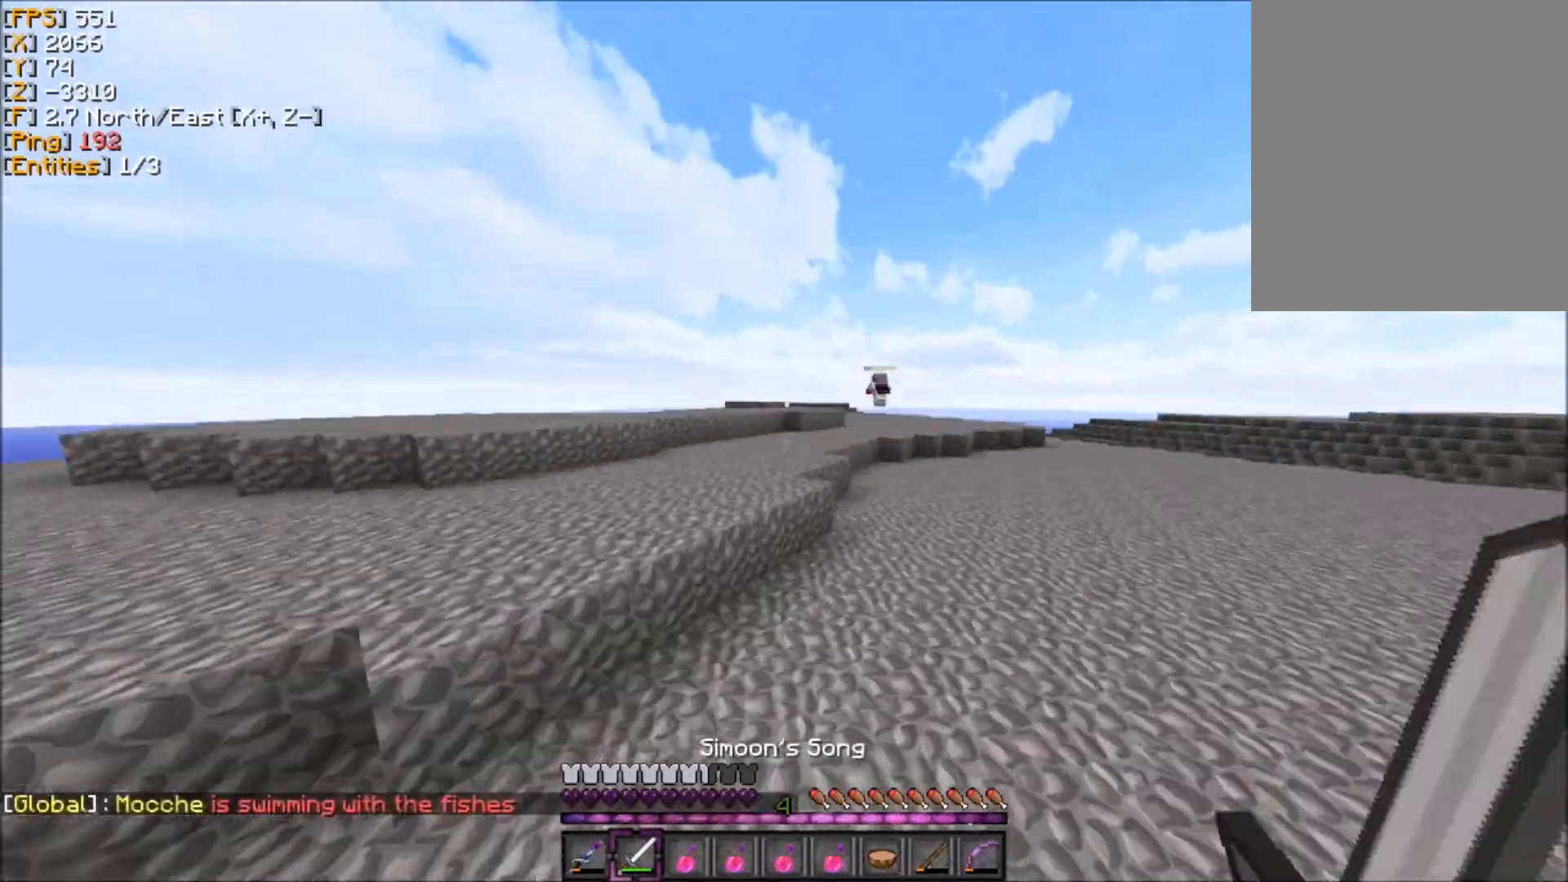
{"keys": ["z"], "mouse": [], "events": []}
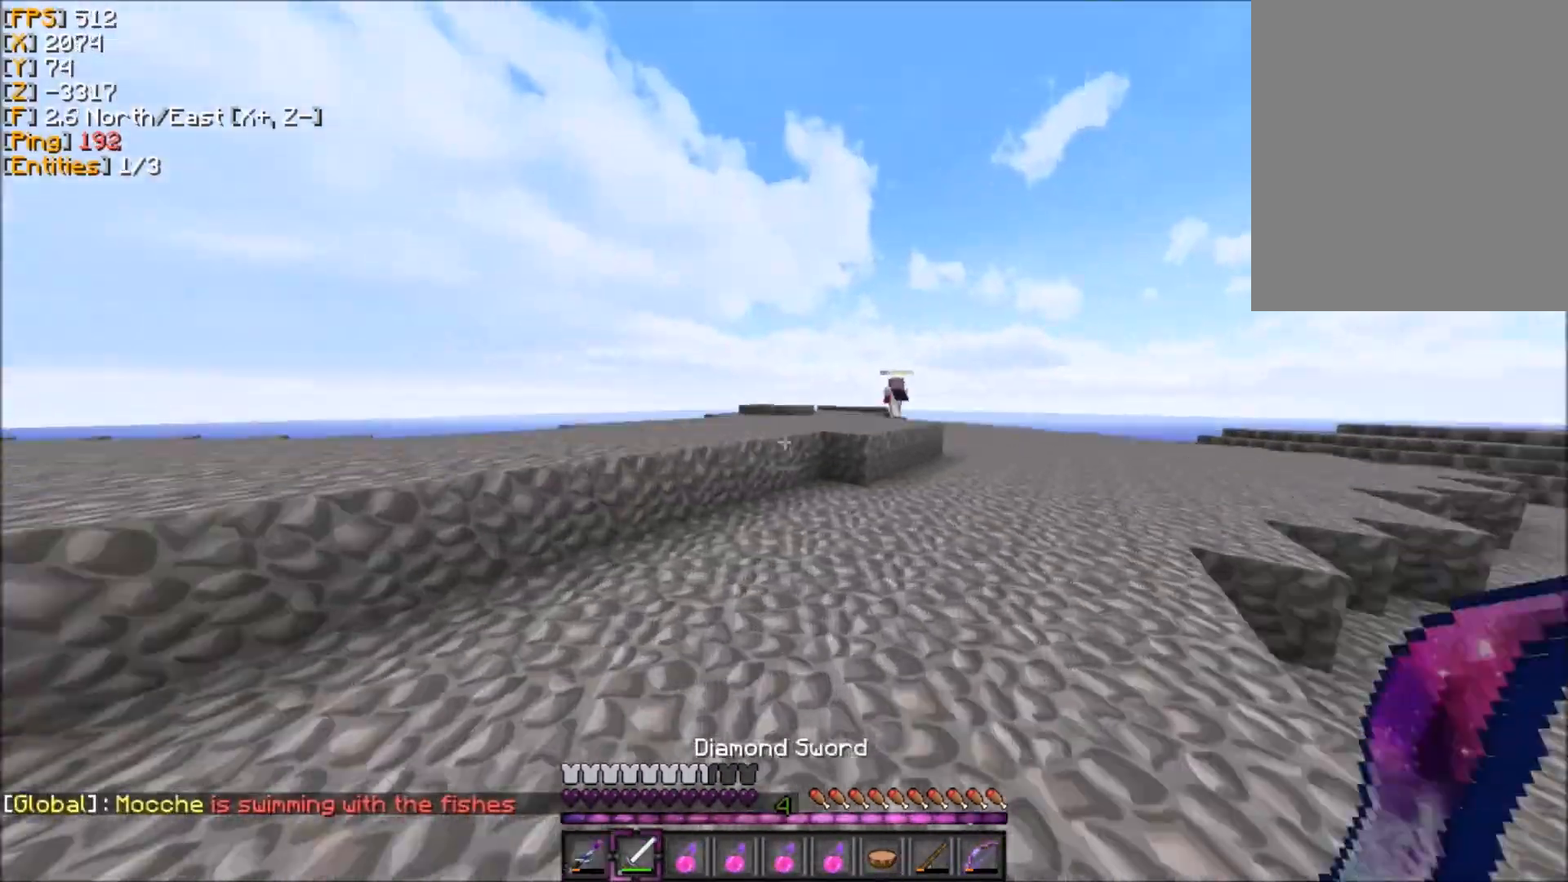
{"keys": ["z"], "mouse": [], "events": [[133, "d", "down"], [200, "d", "up"]]}
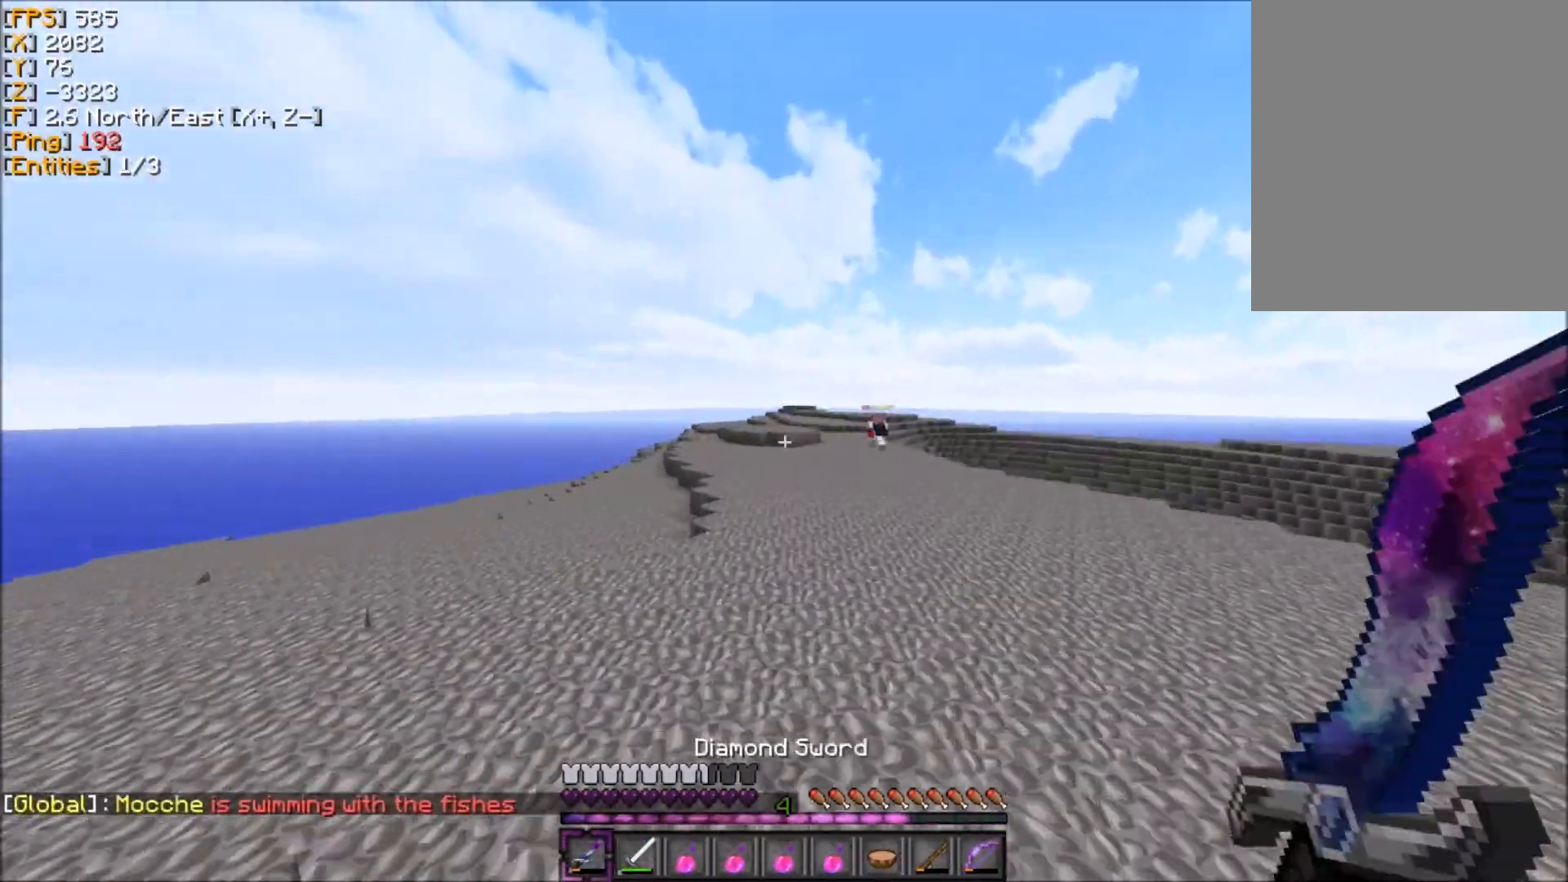
{"keys": ["z"], "mouse": [], "events": []}
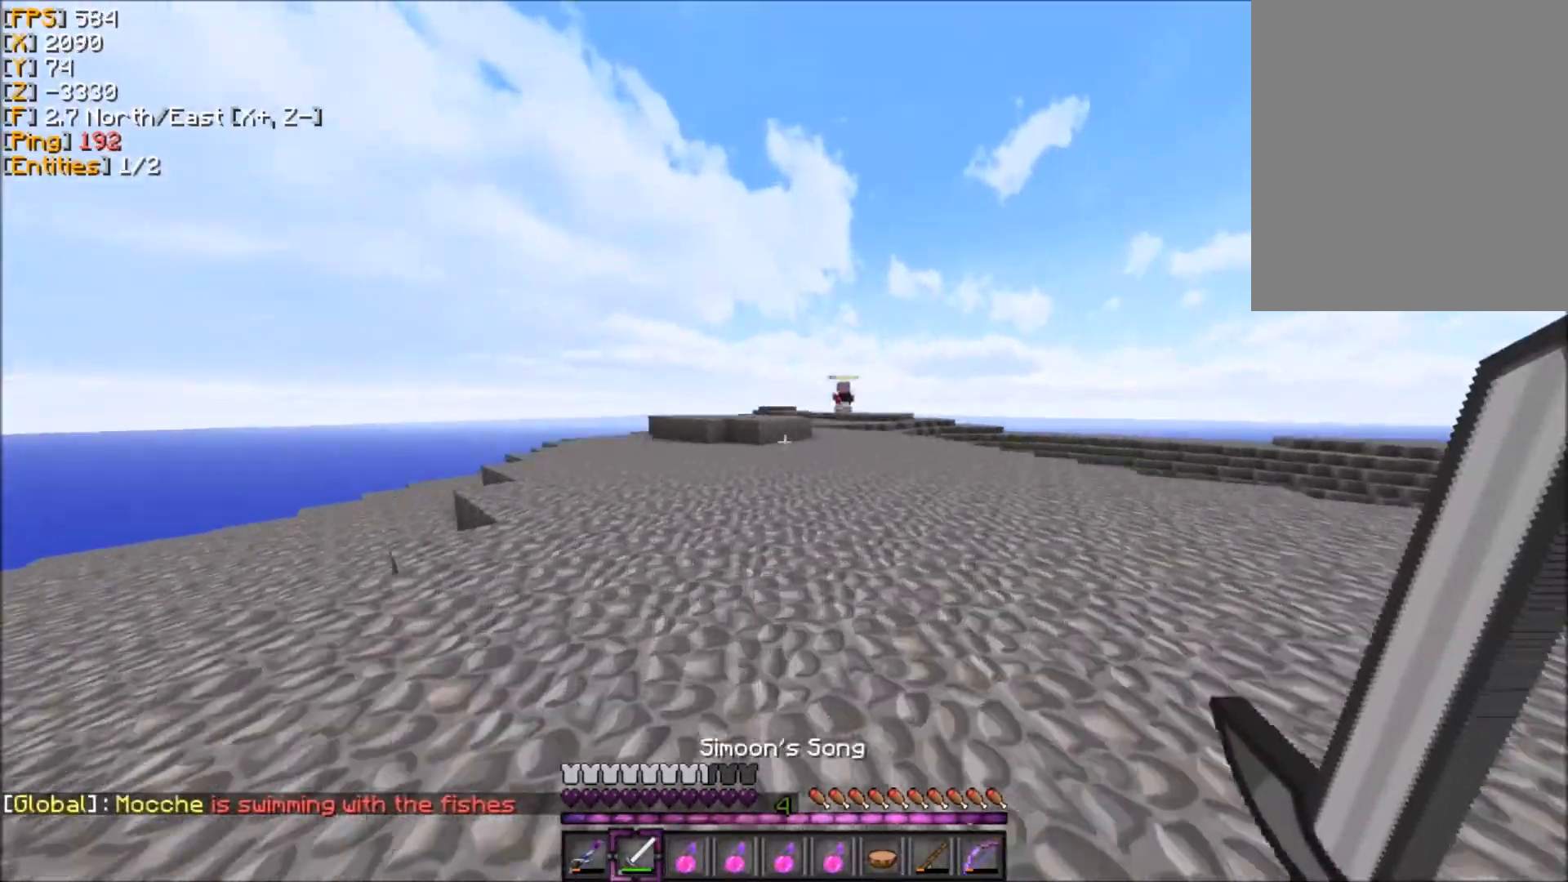
{"keys": ["z"], "mouse": [], "events": []}
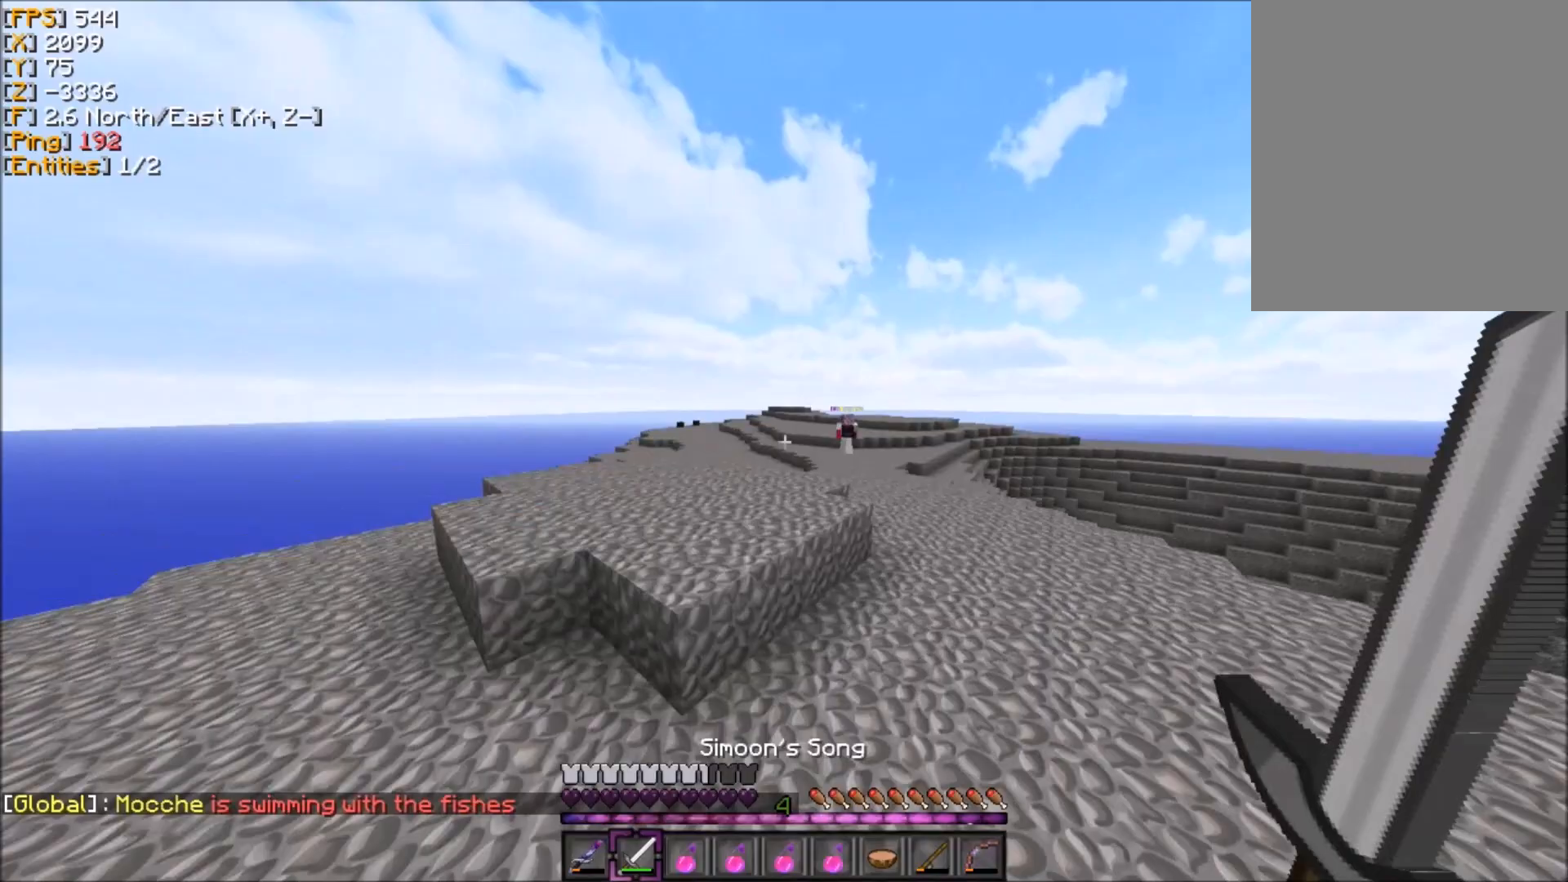
{"keys": ["z"], "mouse": [], "events": [[67, "d", "down"], [134, "d", "up"]]}
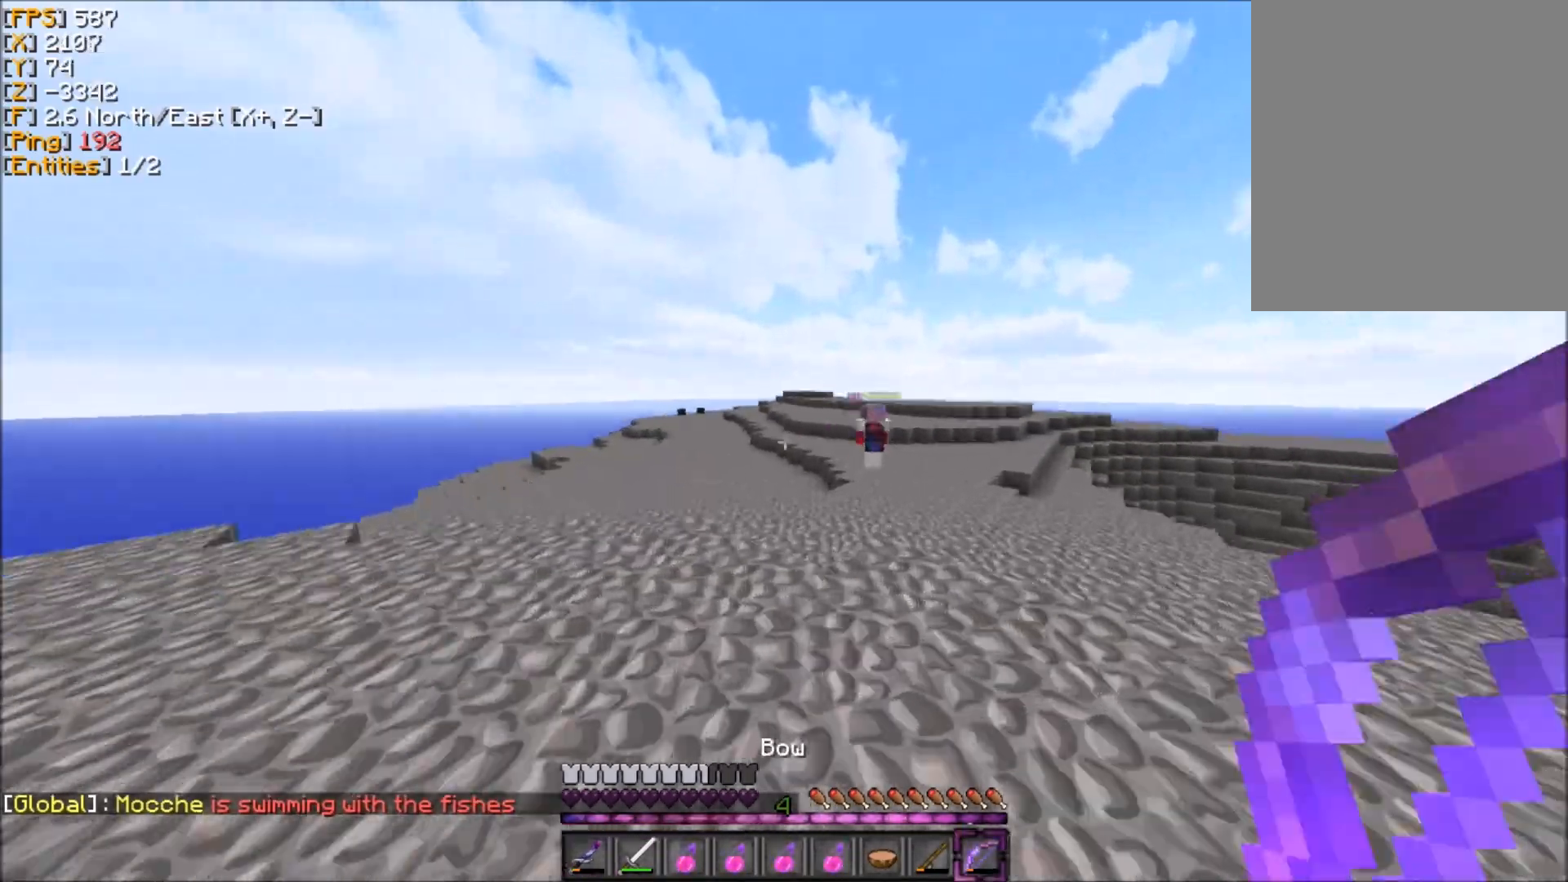
{"keys": ["z"], "mouse": [], "events": []}
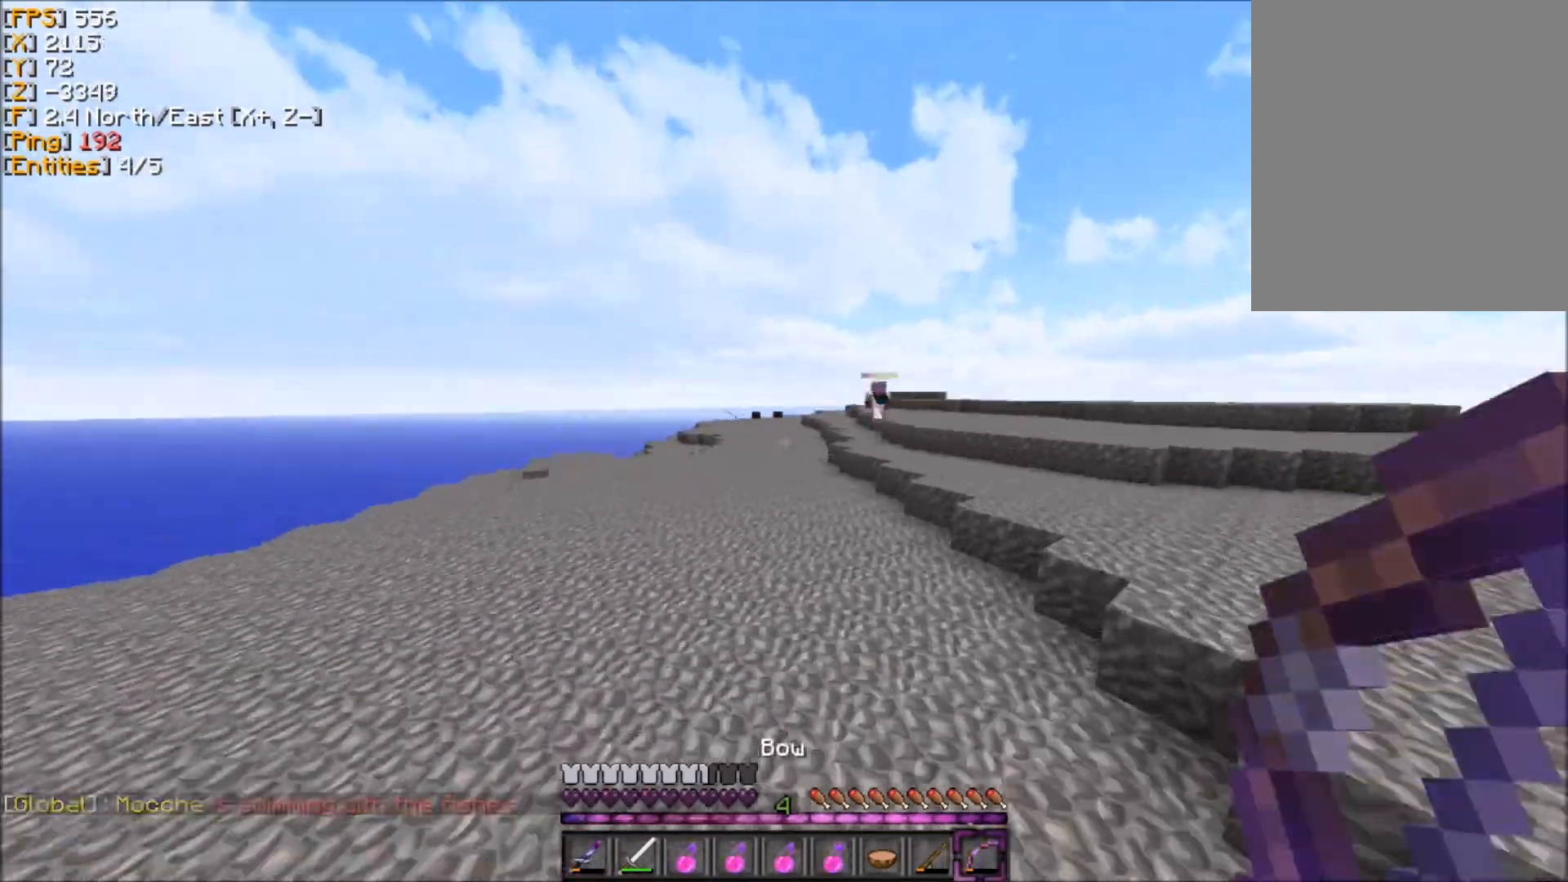
{"keys": ["z"], "mouse": [], "events": []}
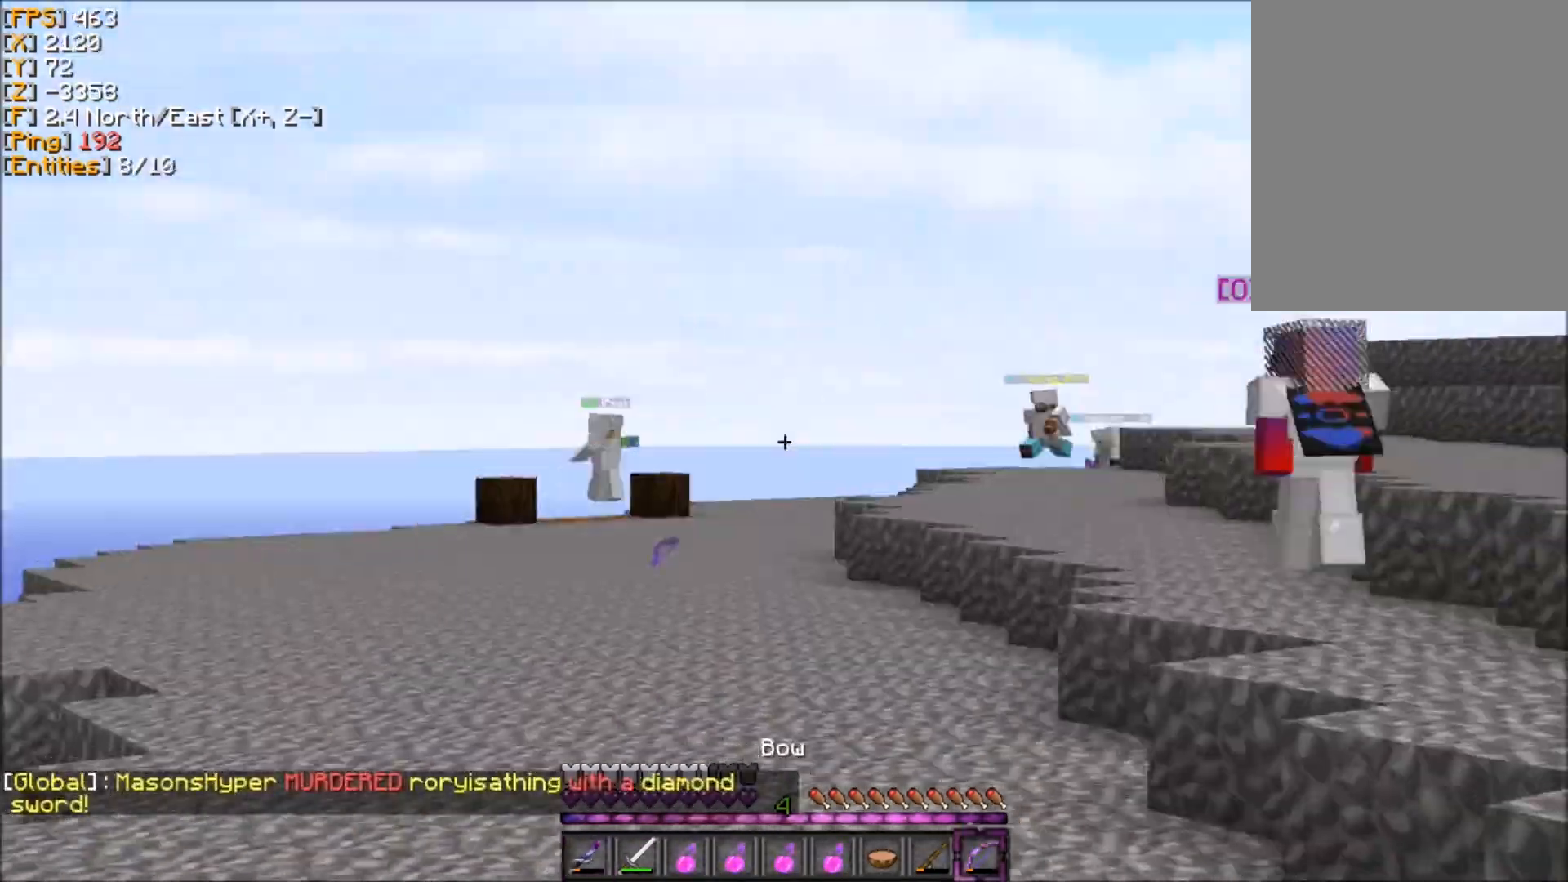
{"keys": ["z"], "mouse": [], "events": []}
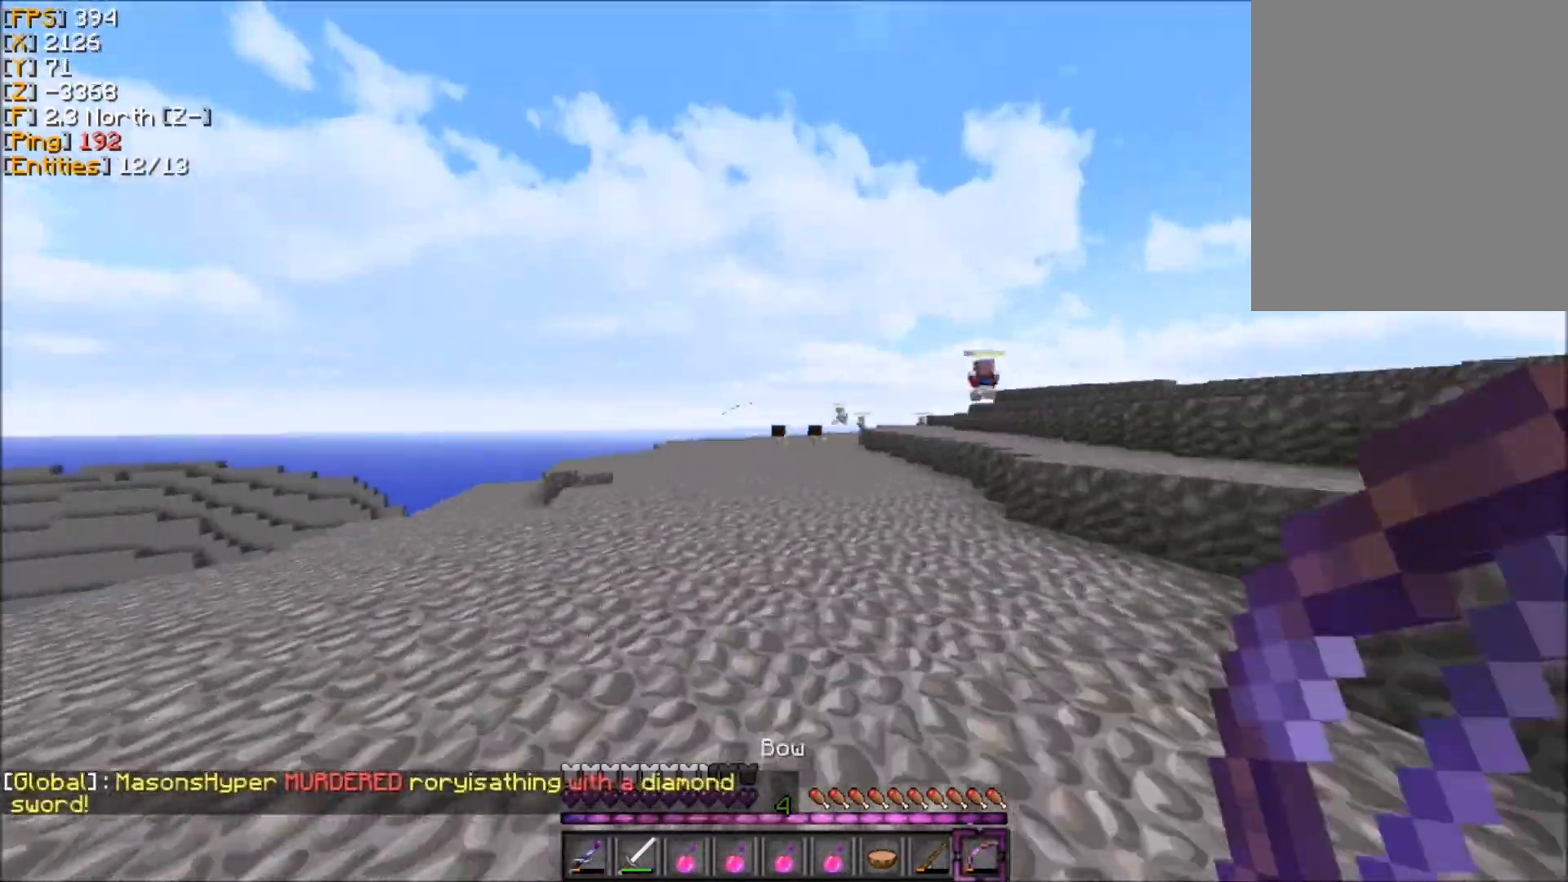
{"keys": ["z"], "mouse": [], "events": [[301, "d", "down"], [467, "d", "up"]]}
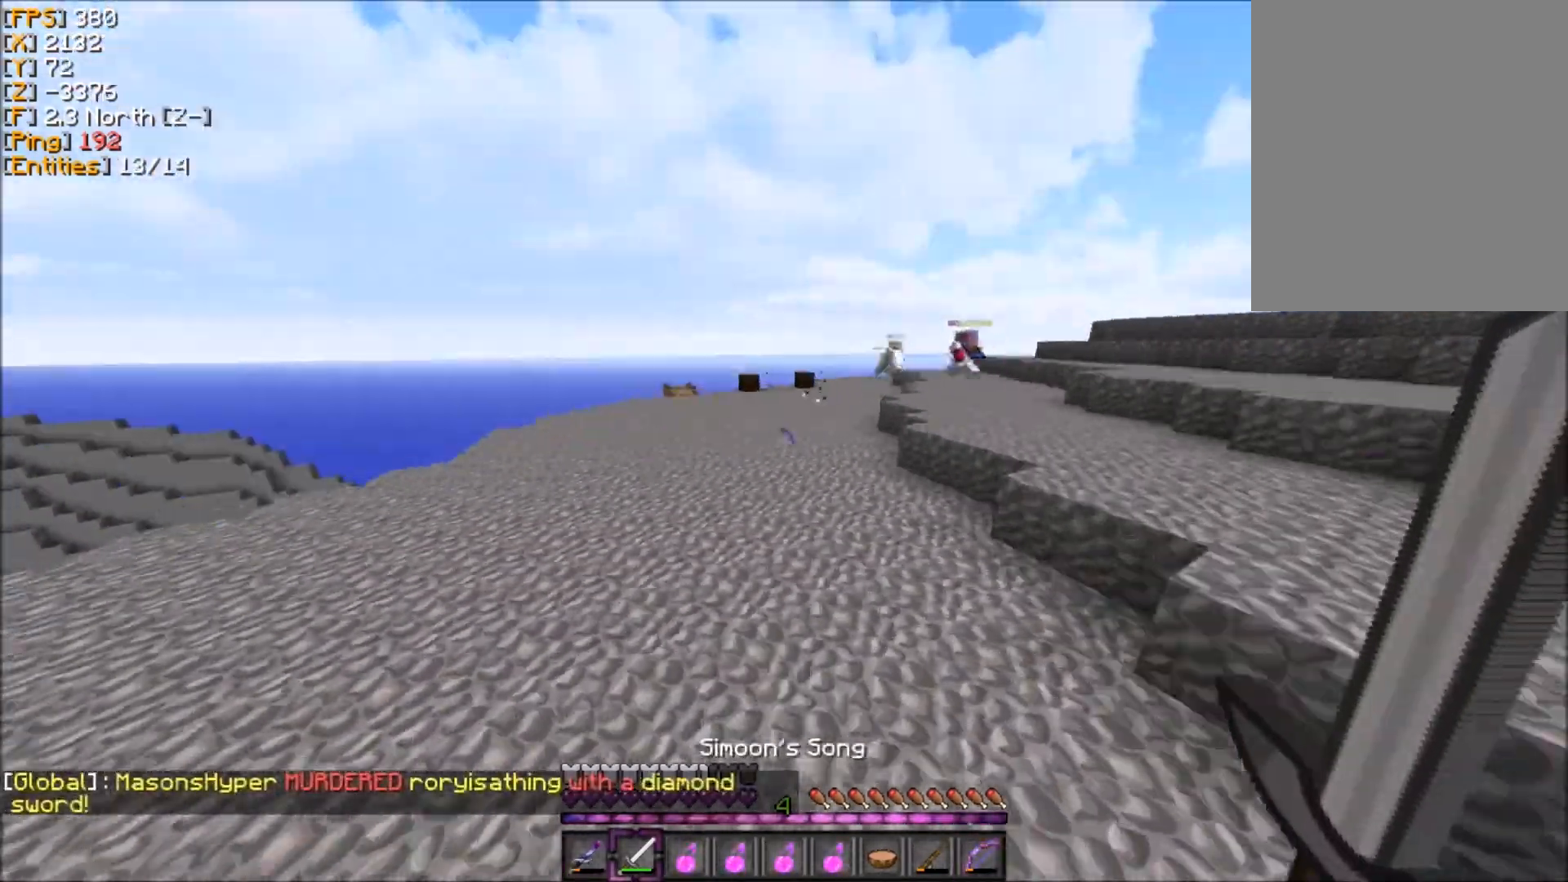
{"keys": ["d", "z"], "mouse": [], "events": [[67, "d", "down"], [200, "d", "up"], [367, "d", "down"]]}
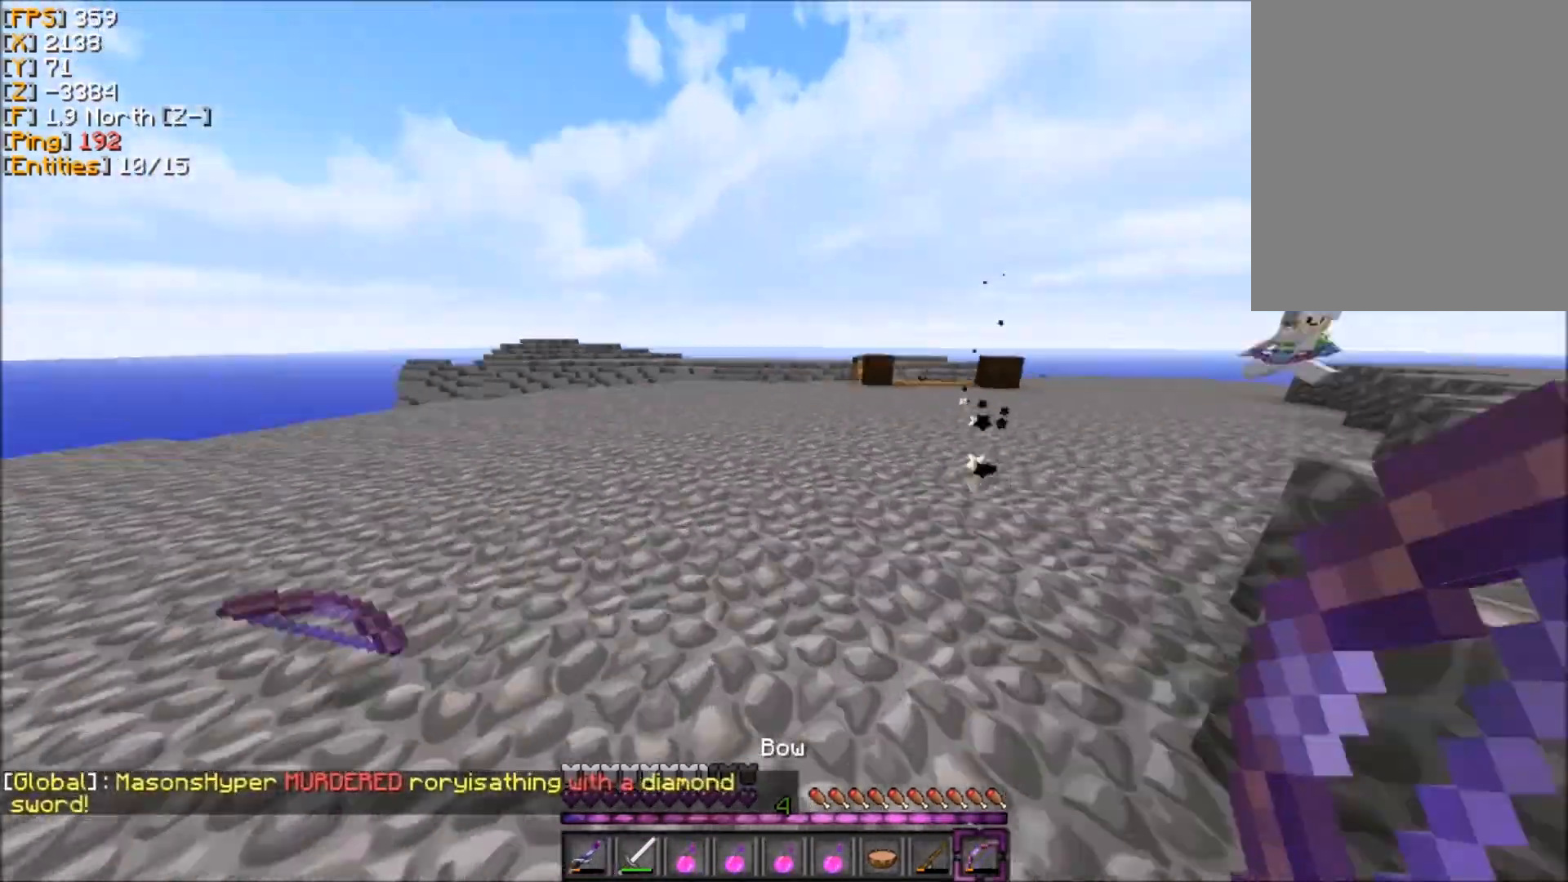
{"keys": ["q", "z"], "mouse": [], "events": [[67, "d", "up"], [100, "q", "down"], [367, "z", "up"], [467, "z", "down"]]}
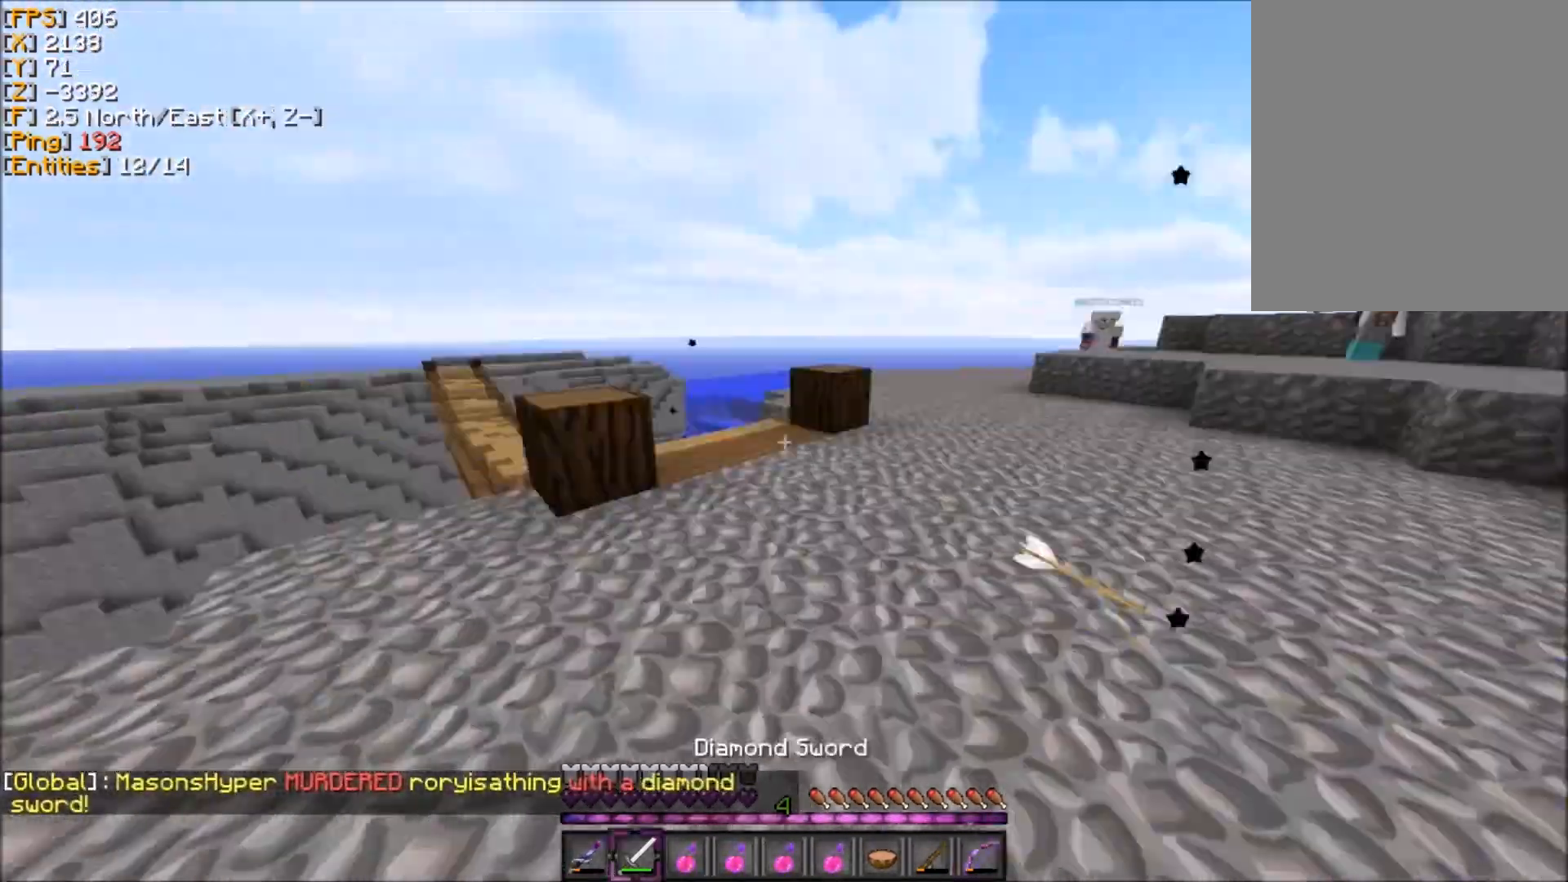
{"keys": ["d"], "mouse": [], "events": [[33, "d", "down"], [67, "d", "up"], [100, "d", "down"], [133, "q", "up"], [200, "z", "up"]]}
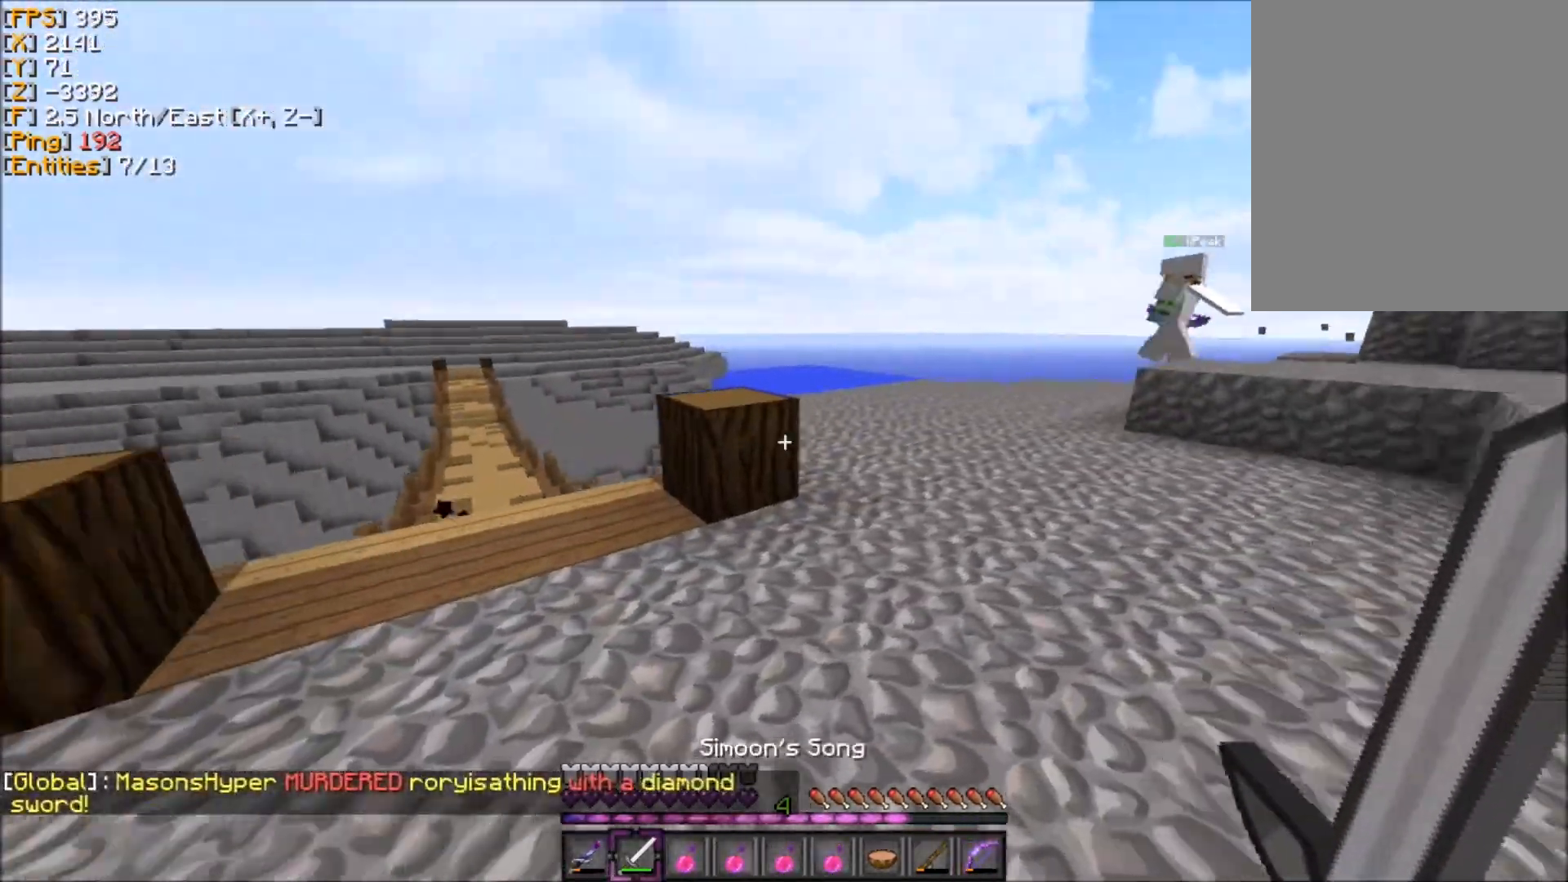
{"keys": ["d", "z"], "mouse": [], "events": [[34, "q", "down"], [100, "d", "up"], [267, "d", "down"], [267, "z", "down"], [401, "q", "up"]]}
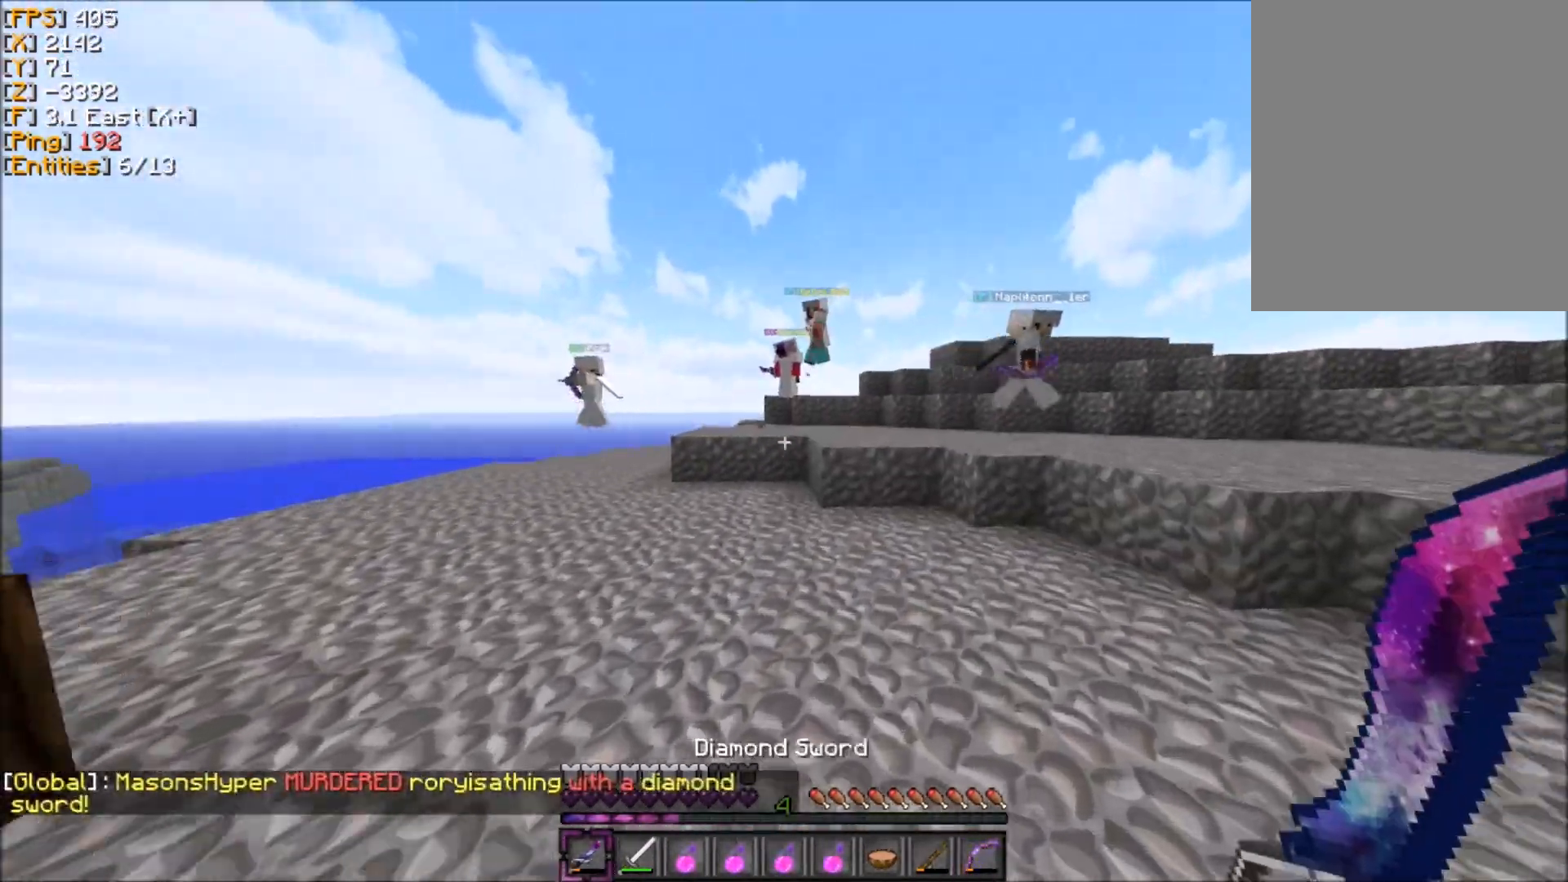
{"keys": ["q"], "mouse": [], "events": [[167, "z", "up"], [434, "d", "up"], [467, "q", "down"]]}